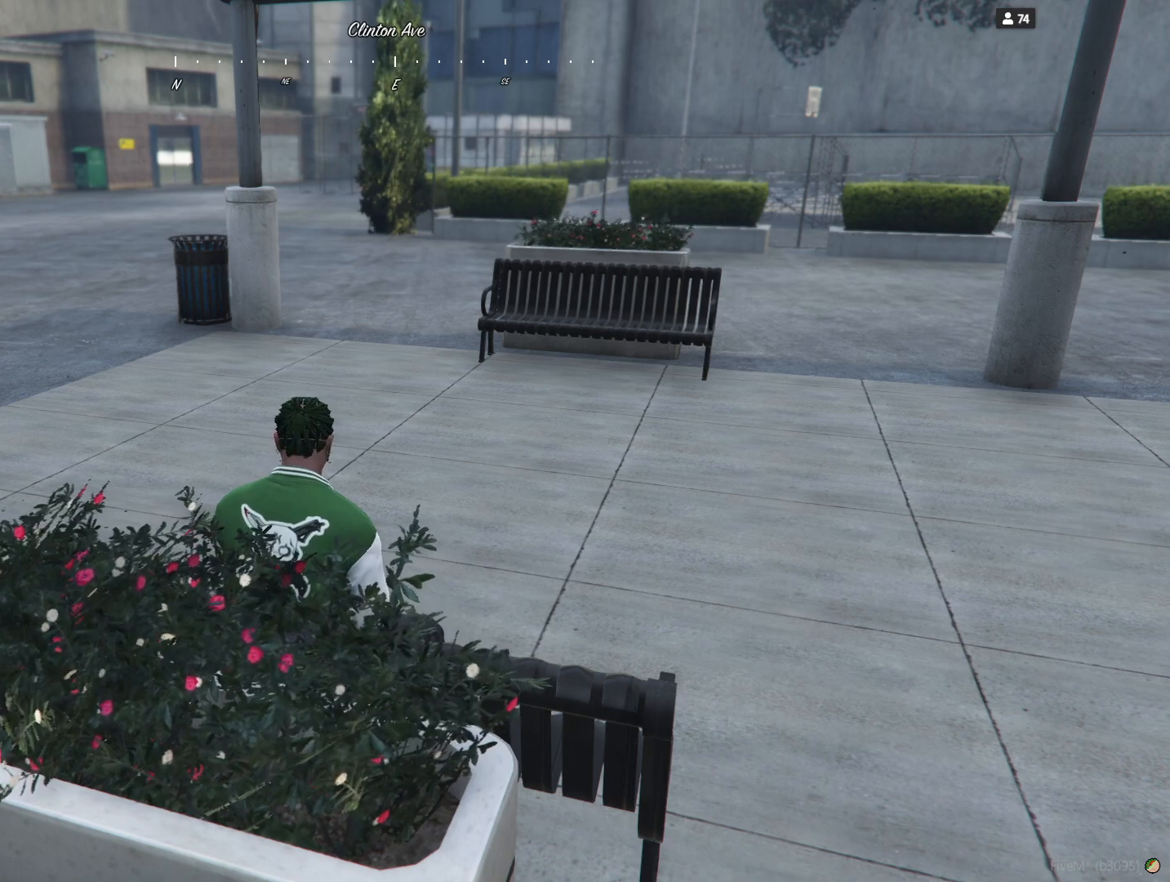
Gameplay with keyboard; each line is a JSON object with the keys held at the frame after it. "events" lists presses ("down") and releases ("up") of "a", "d", "e", "q", "r", "s", "space" and "w" between this image and that frame as [ms after this image, input, new state], when the widget could be followed in between. No other keys are recorded. Mouse input is not recorded.
{"keys": [], "events": [[100, "space", "down"], [200, "space", "up"], [267, "q", "down"], [367, "q", "up"]]}
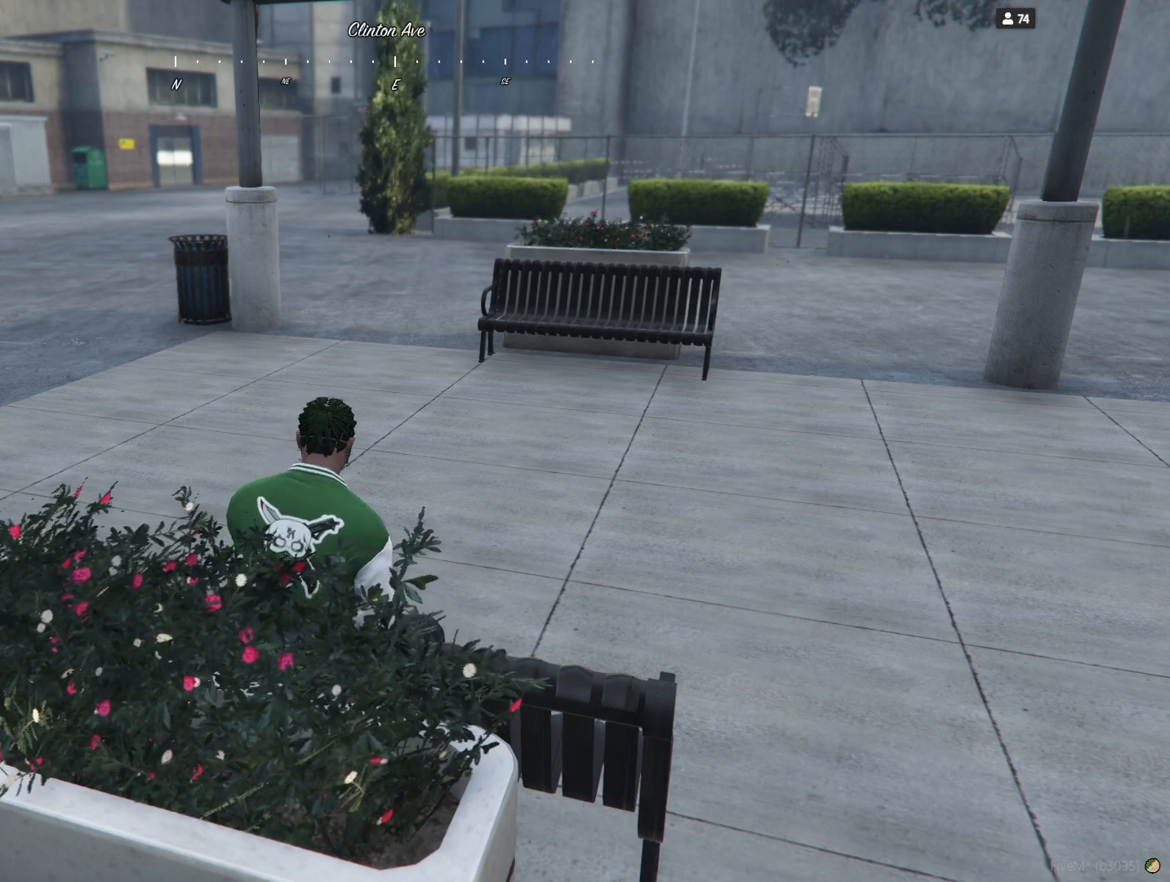
{"keys": ["a"], "events": [[467, "a", "down"]]}
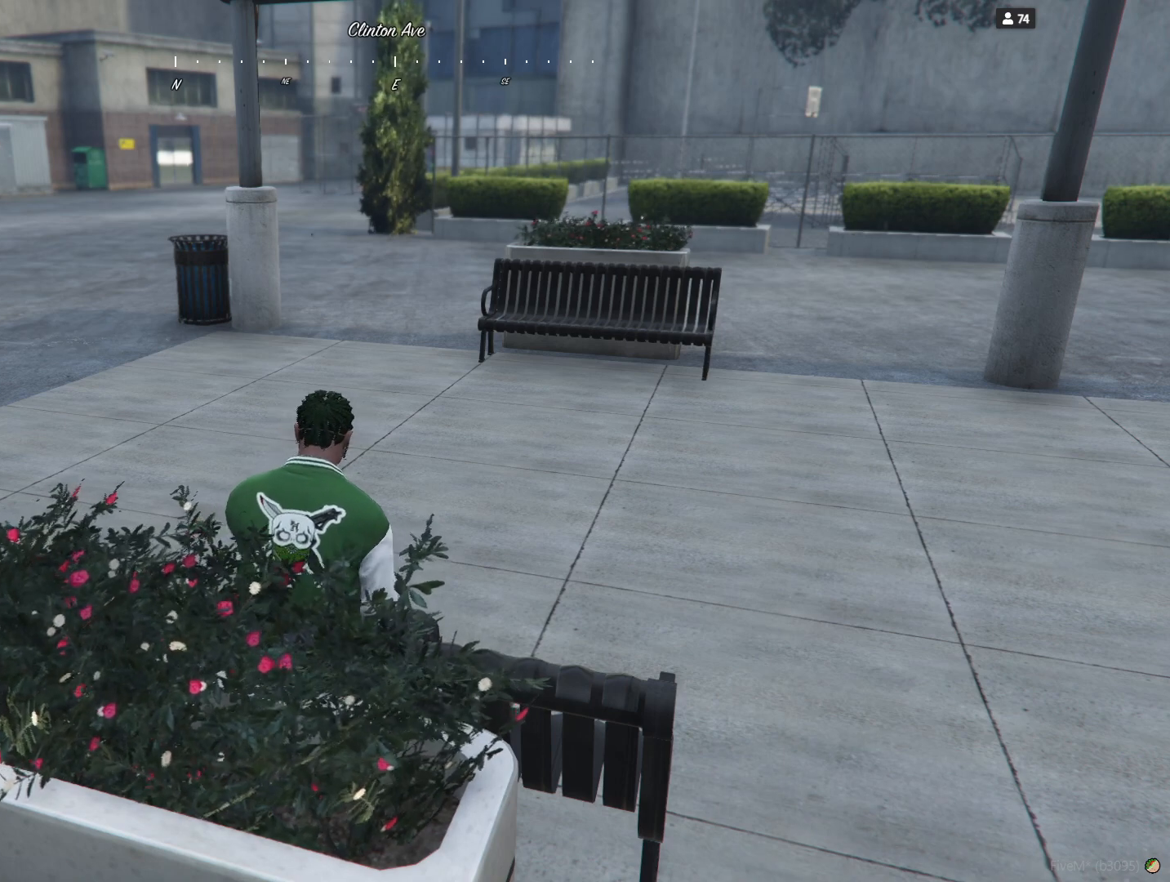
{"keys": [], "events": [[33, "space", "down"], [67, "a", "up"], [67, "space", "up"]]}
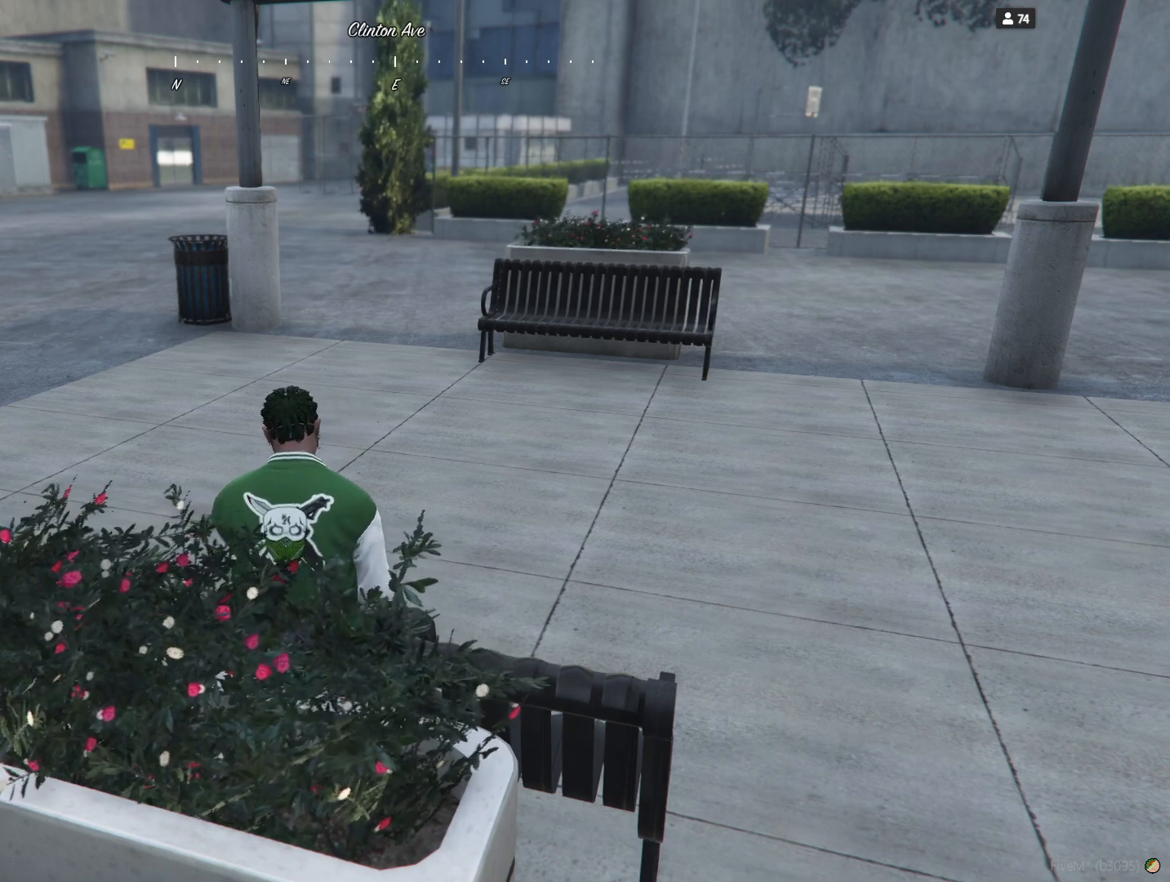
{"keys": [], "events": []}
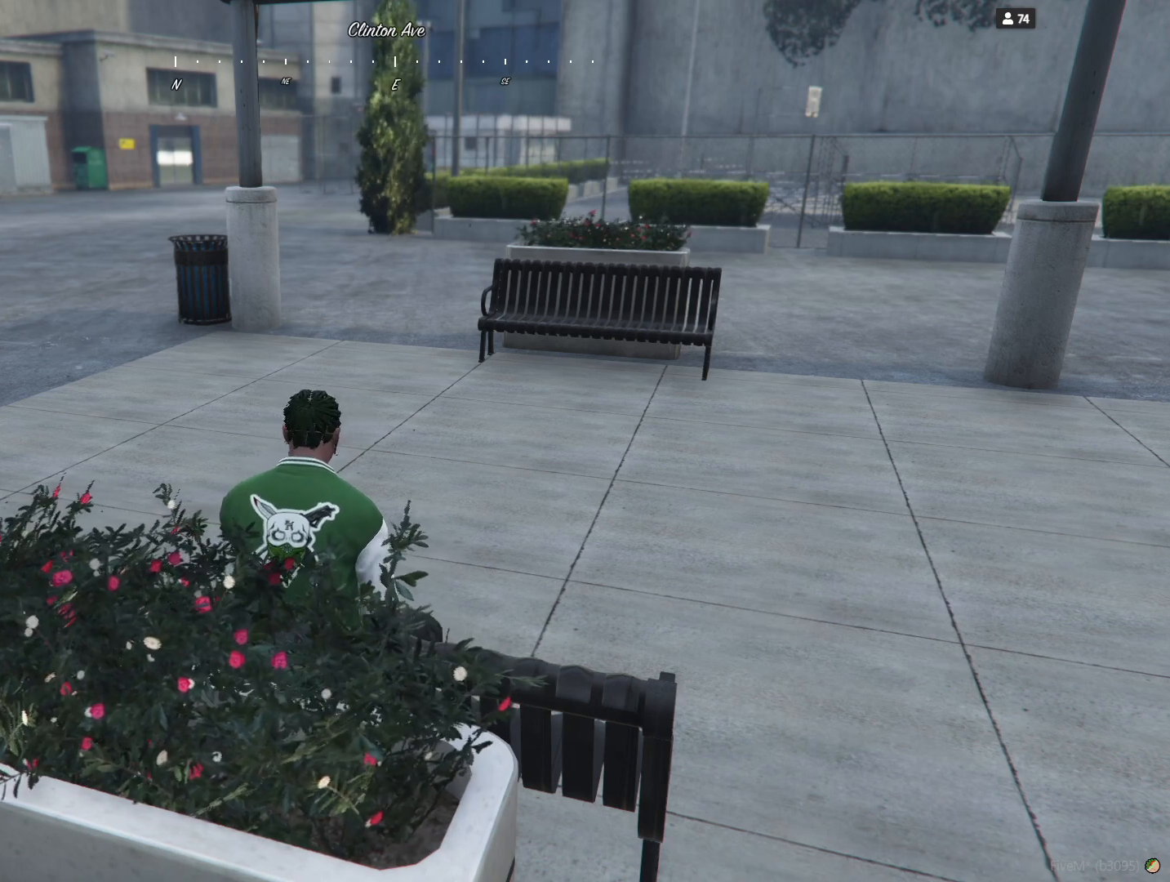
{"keys": [], "events": [[133, "a", "down"], [233, "a", "up"], [333, "s", "down"], [400, "s", "up"], [400, "space", "down"], [467, "space", "up"]]}
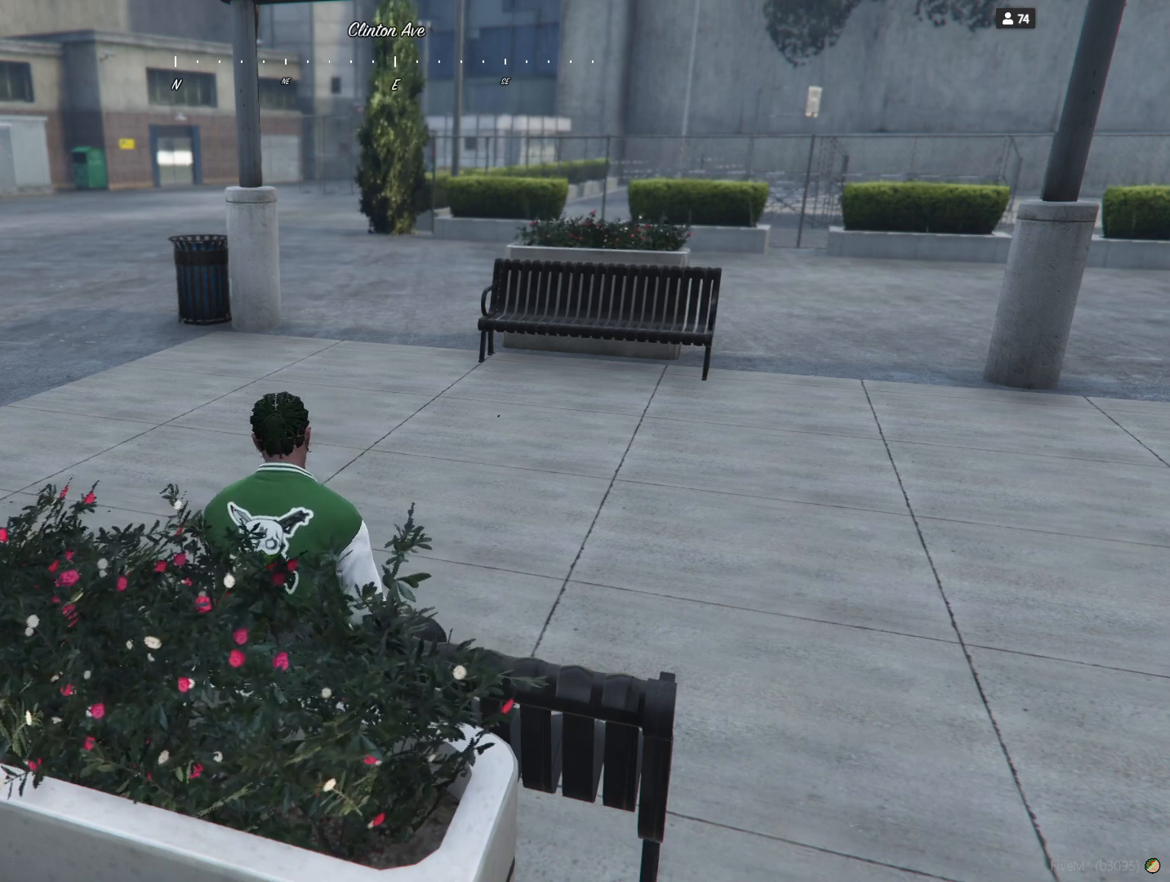
{"keys": ["a"]}
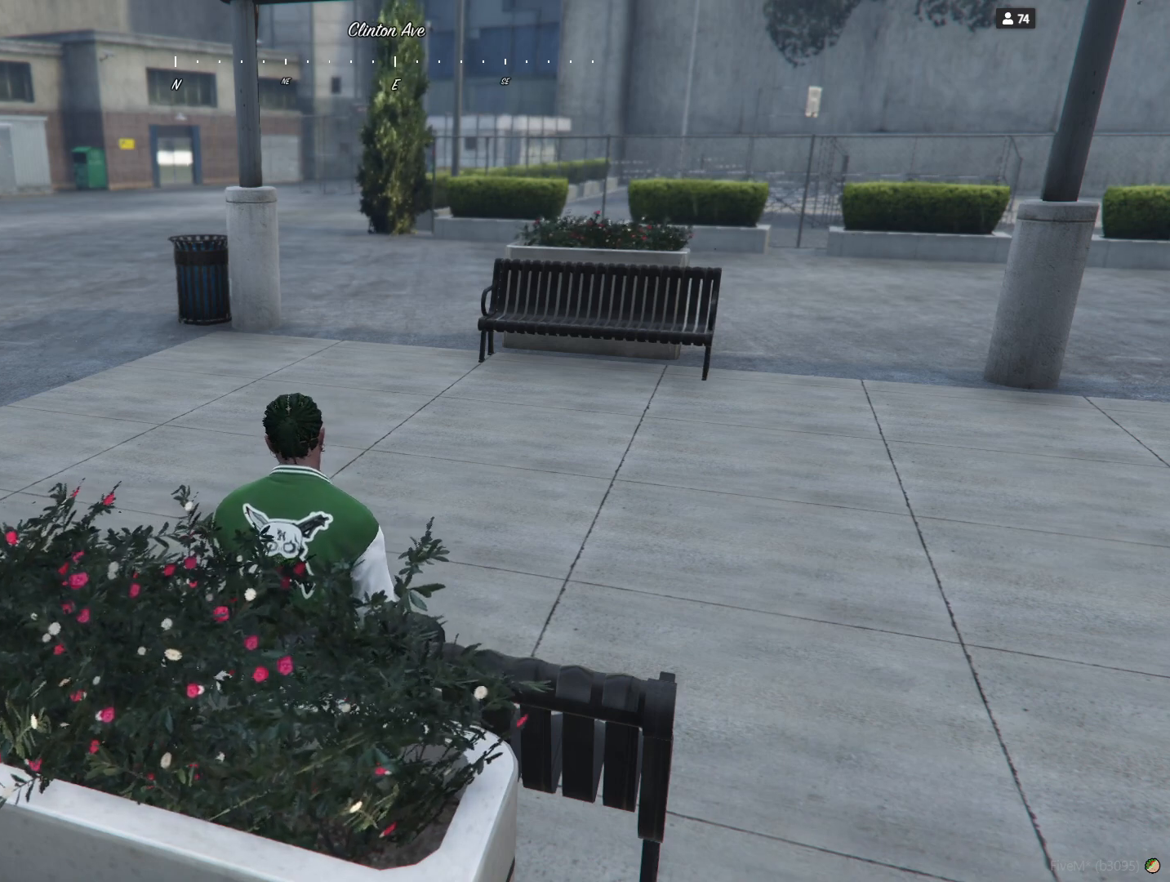
{"keys": ["space"], "events": [[33, "a", "up"], [67, "space", "down"], [133, "space", "up"], [500, "space", "down"]]}
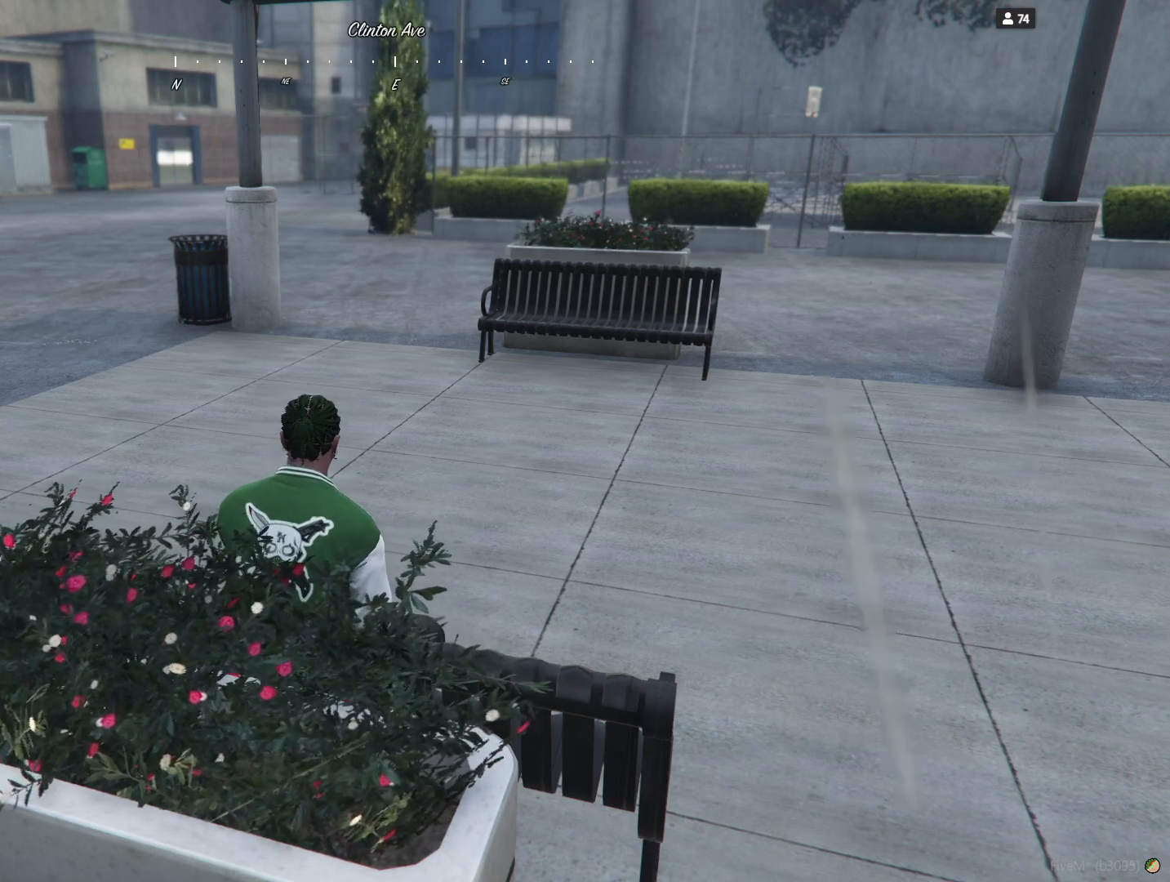
{"keys": [], "events": [[100, "space", "up"]]}
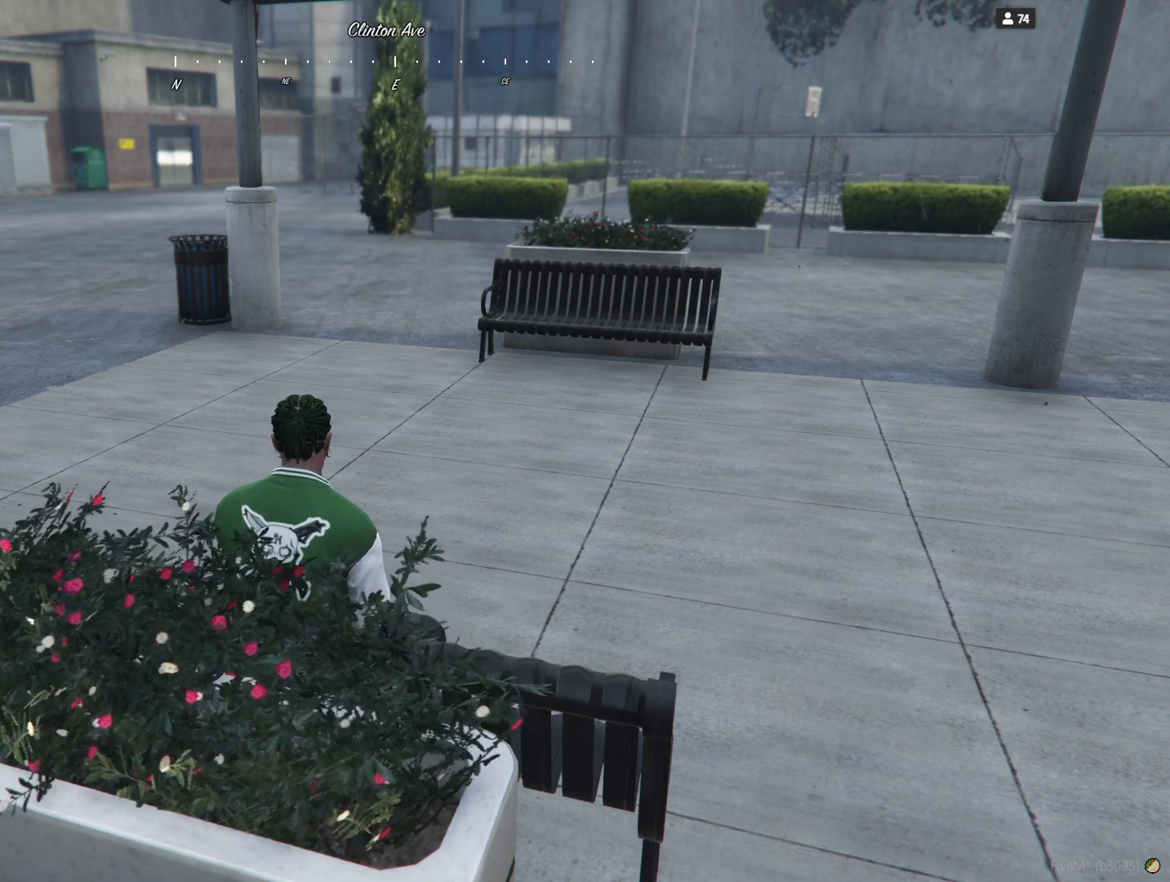
{"keys": [], "events": [[33, "q", "down"], [100, "q", "up"], [200, "d", "down"], [200, "e", "down"], [233, "d", "up"], [233, "space", "down"], [267, "e", "up"], [267, "space", "up"]]}
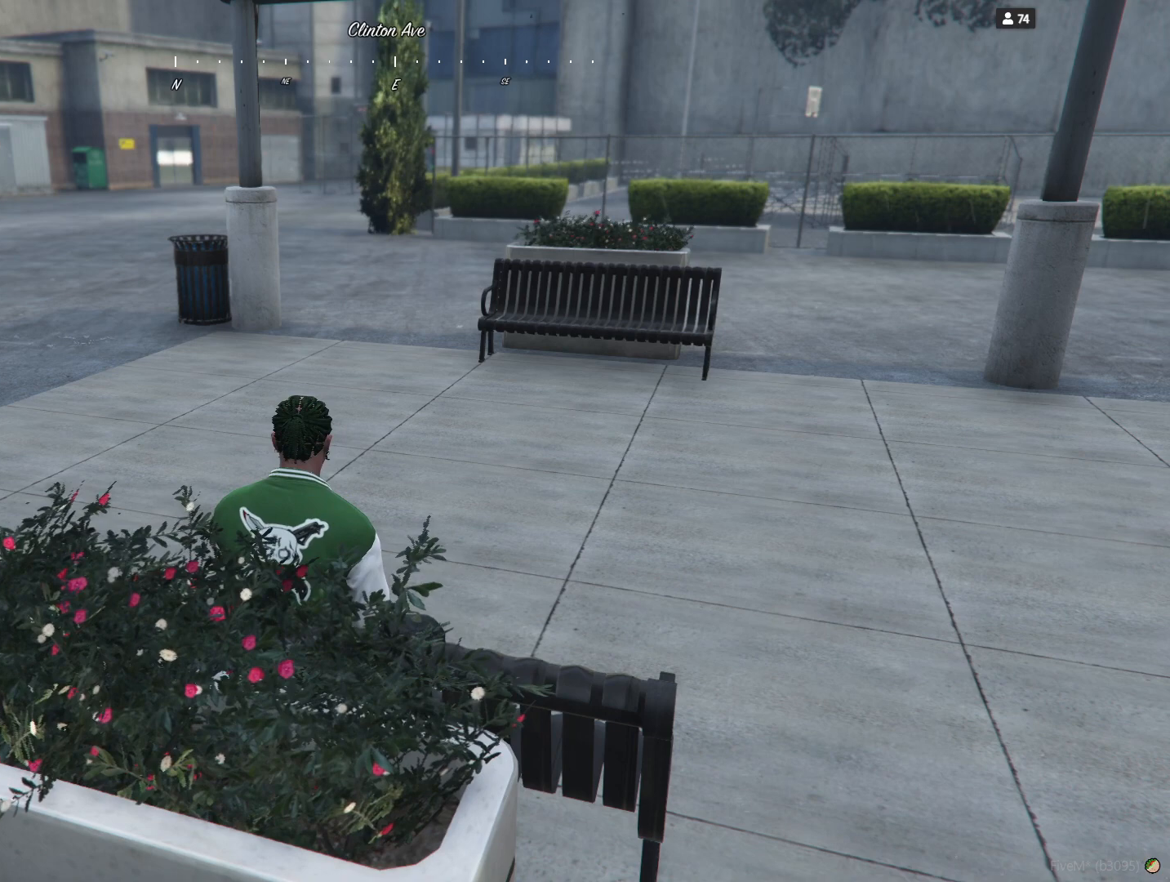
{"keys": [], "events": [[33, "r", "down"], [133, "r", "up"], [300, "space", "down"], [367, "space", "up"]]}
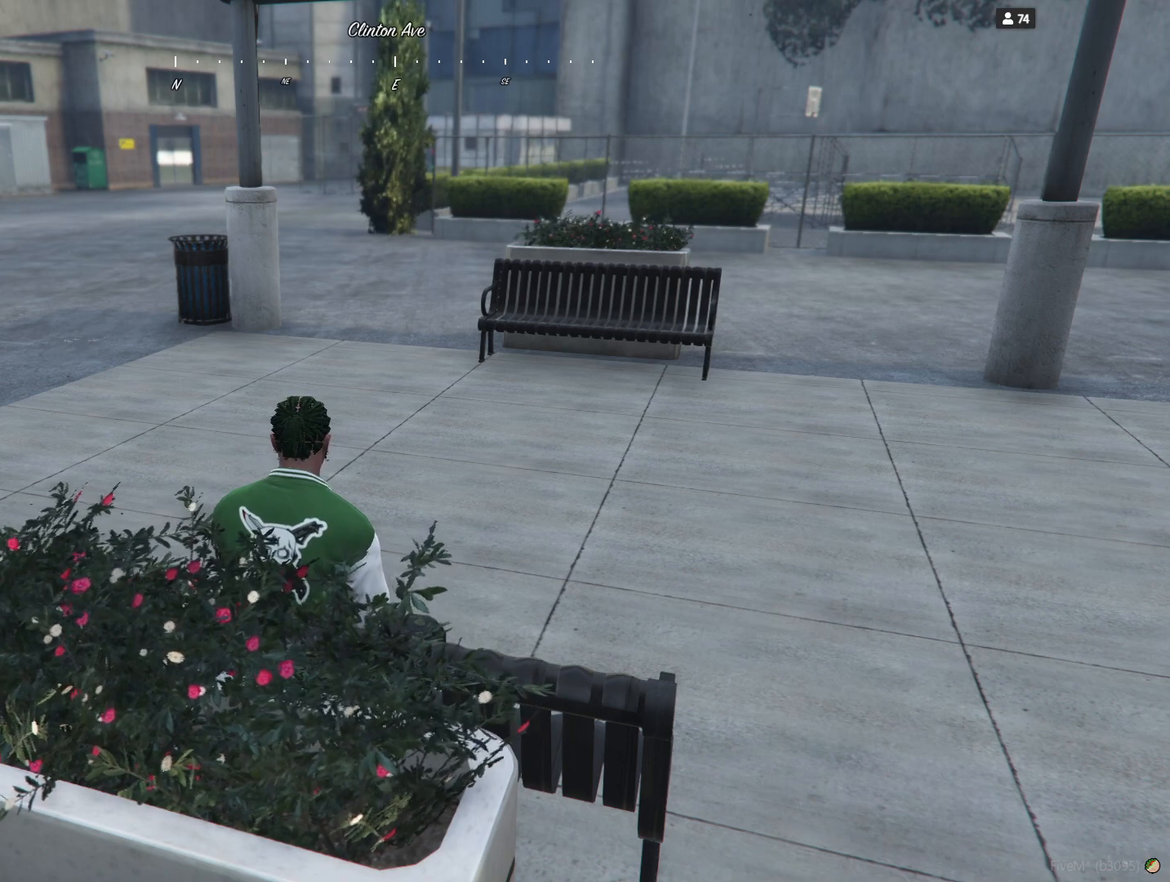
{"keys": ["d"], "events": [[133, "a", "down"], [200, "a", "up"], [300, "r", "down"], [367, "r", "up"], [467, "d", "down"]]}
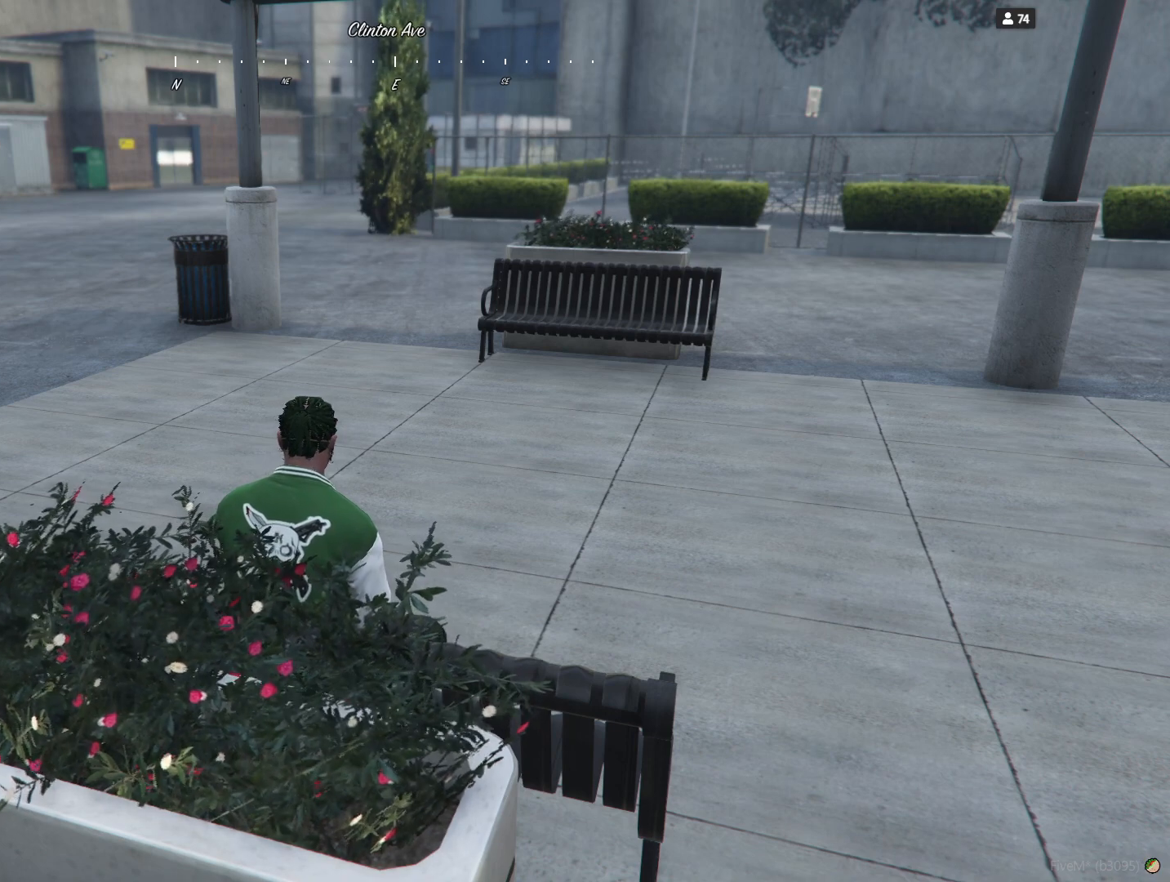
{"keys": [], "events": [[33, "d", "up"], [67, "space", "down"], [133, "space", "up"], [167, "q", "down"], [233, "q", "up"], [333, "d", "down"], [333, "e", "down"], [433, "d", "up"], [433, "e", "up"]]}
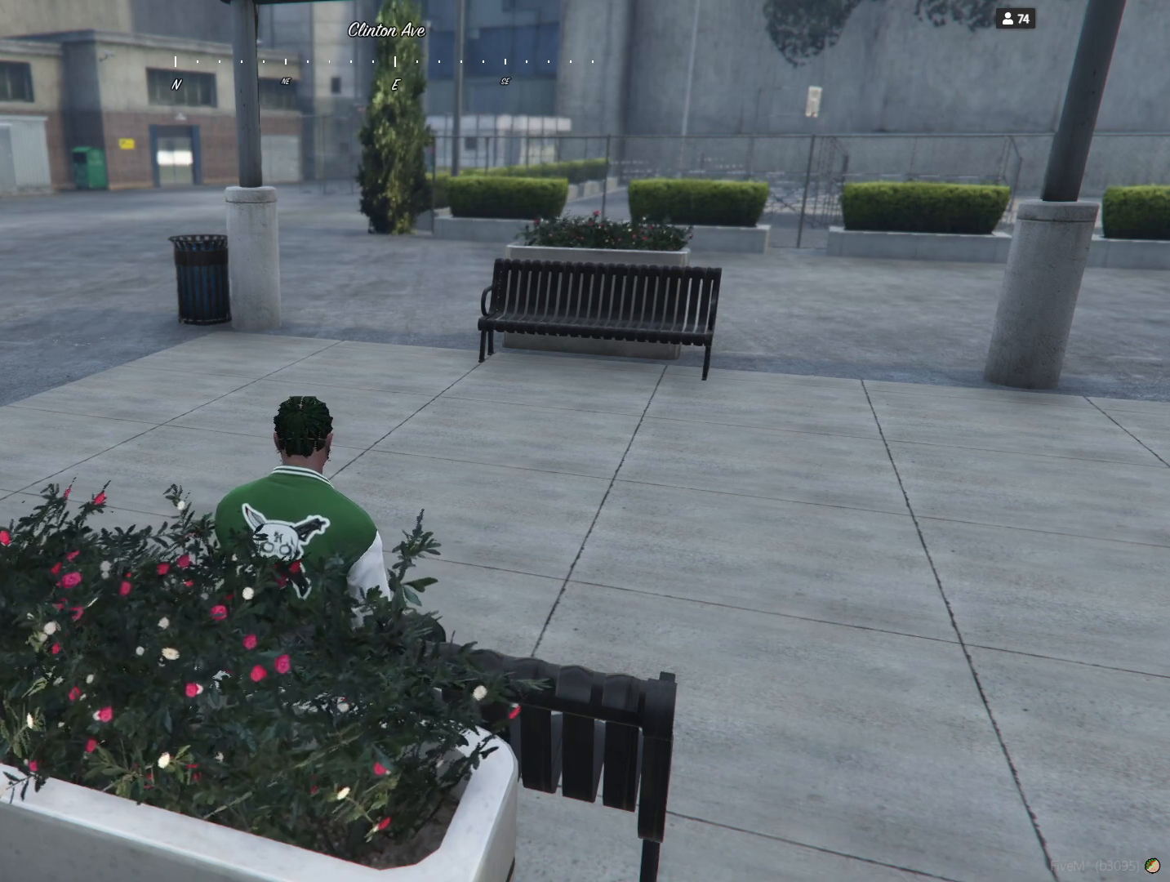
{"keys": ["space"], "events": [[467, "space", "down"]]}
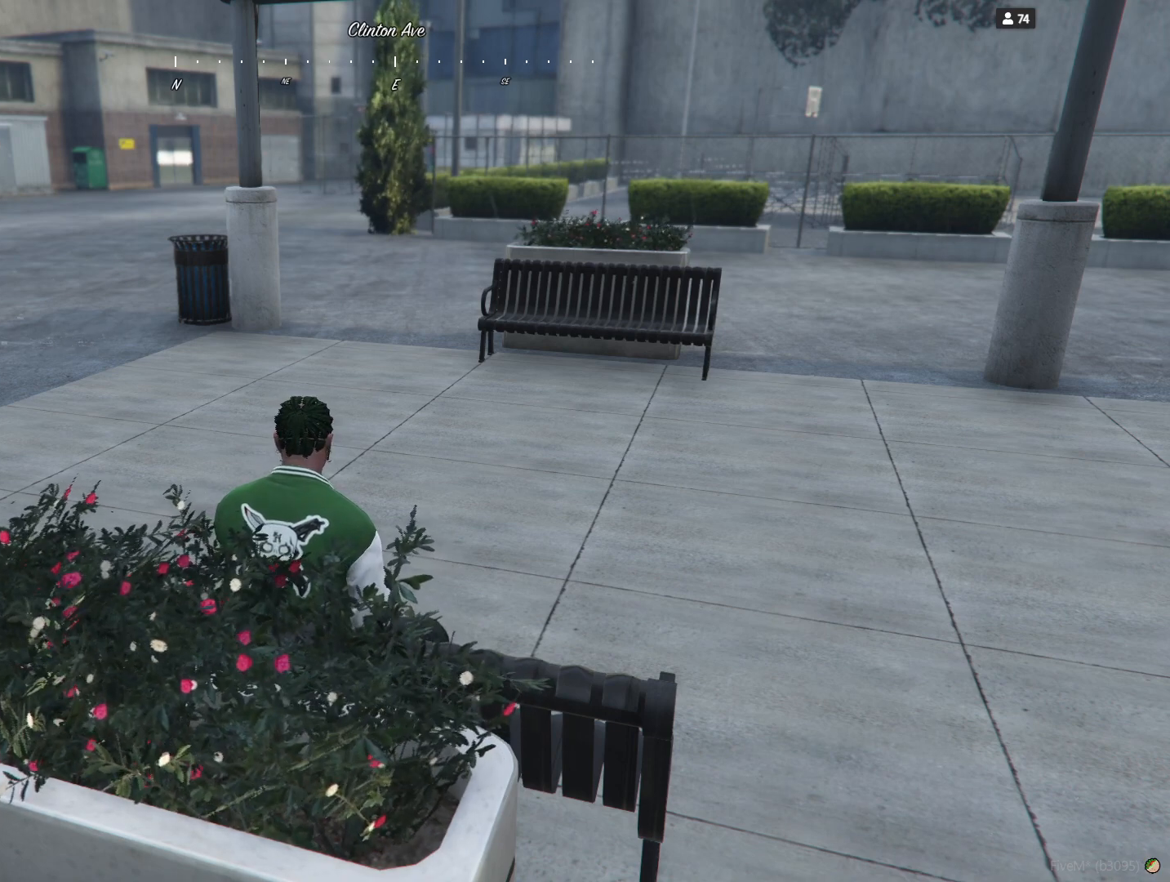
{"keys": [], "events": [[33, "space", "up"], [400, "space", "down"], [500, "space", "up"]]}
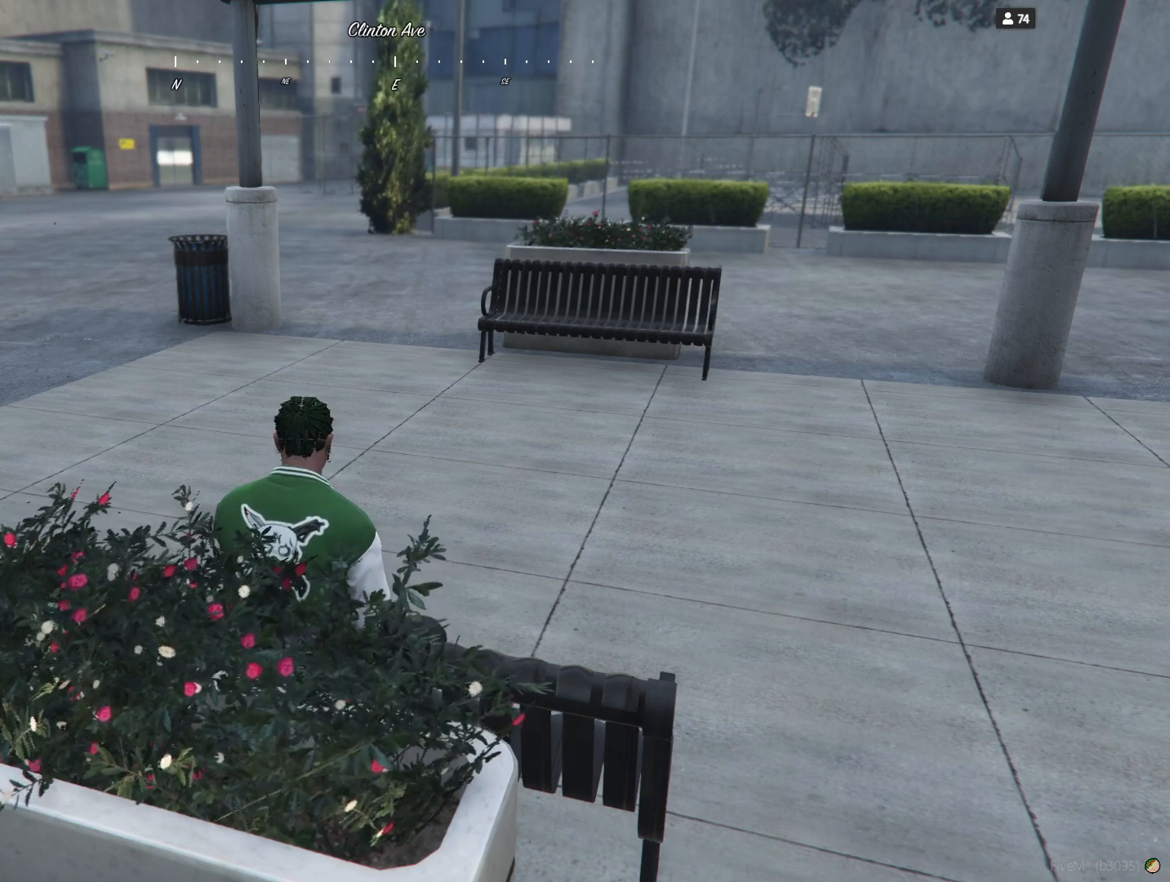
{"keys": [], "events": [[100, "a", "down"], [167, "a", "up"]]}
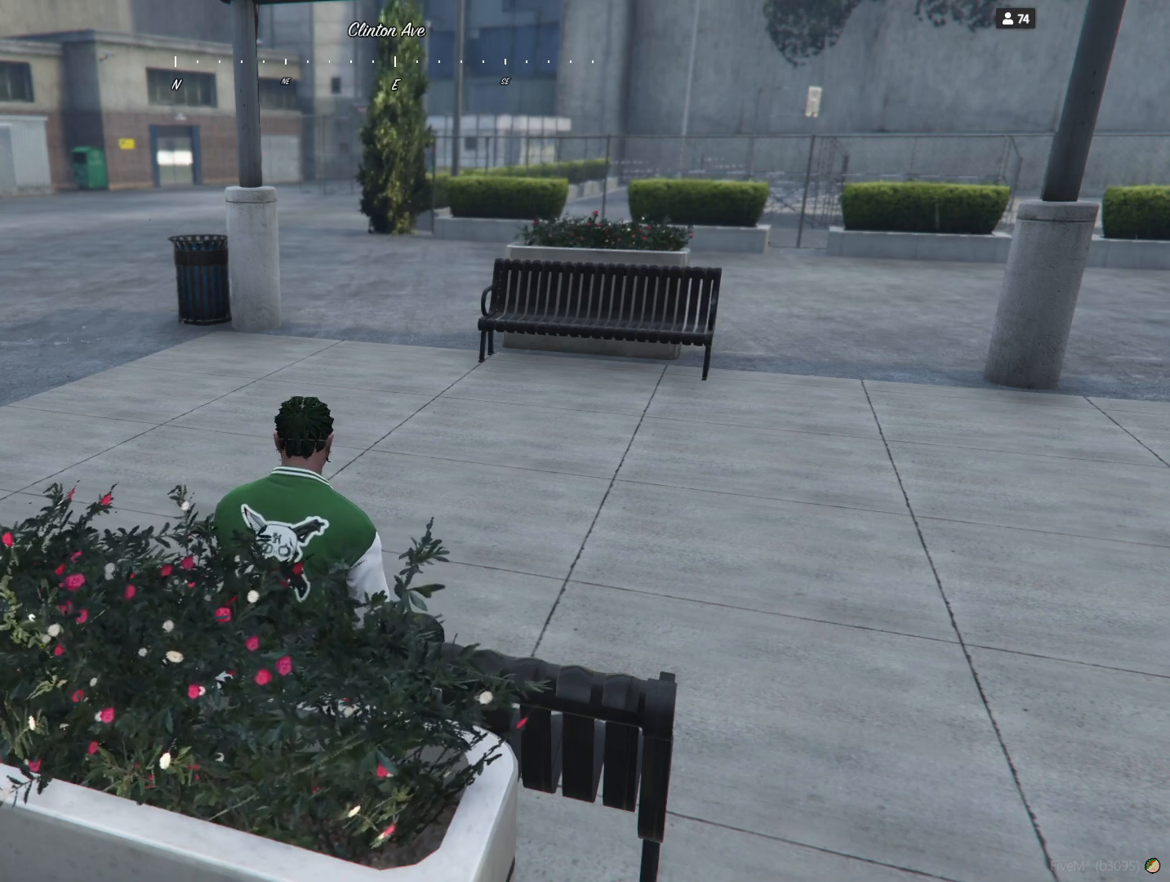
{"keys": [], "events": [[267, "space", "down"], [333, "space", "up"]]}
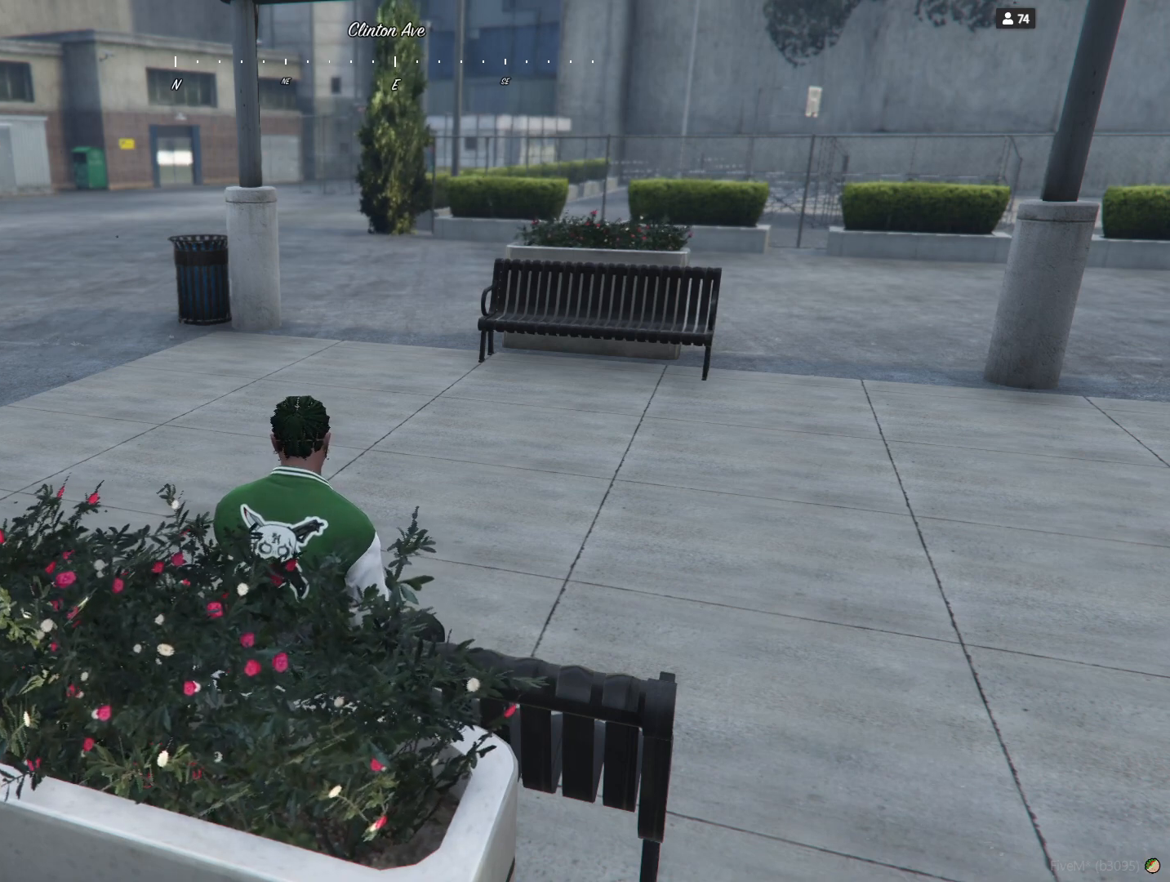
{"keys": ["d", "e"], "events": [[267, "q", "down"], [333, "q", "up"], [433, "d", "down"], [433, "e", "down"]]}
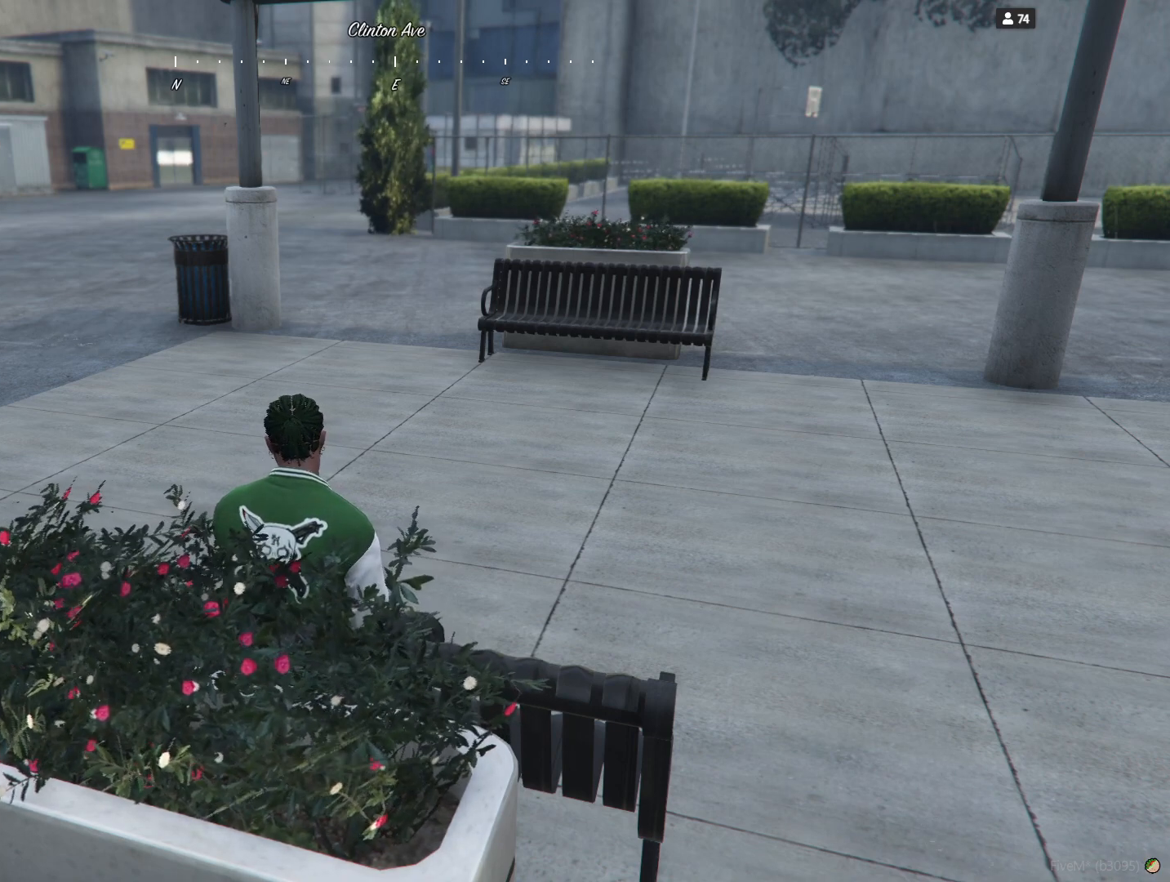
{"keys": []}